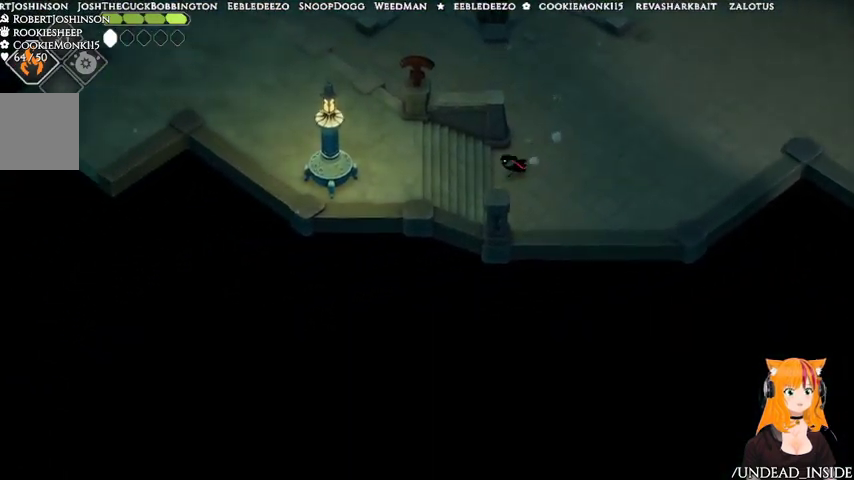
Gameplay with a controller (Xbox layout); each line is a JSON object with the inputs held at the frame after it. "events" lists button and stick changes between this image and that frame as [ms after this image, input, new state], when the widget could be followed in between. Not read: L3 R3.
{"buttons": [], "left_stick": "left", "right_stick": "left", "events": [[333, "right_stick", "left"]]}
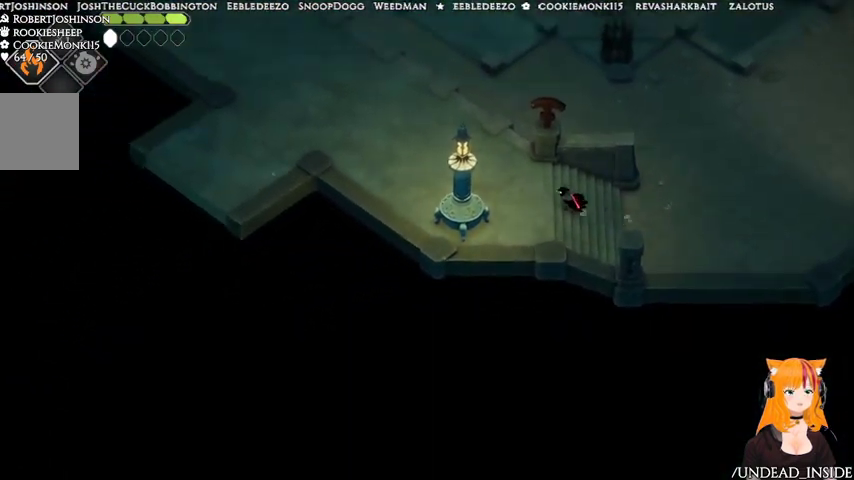
{"buttons": [], "left_stick": "left", "right_stick": "left", "events": []}
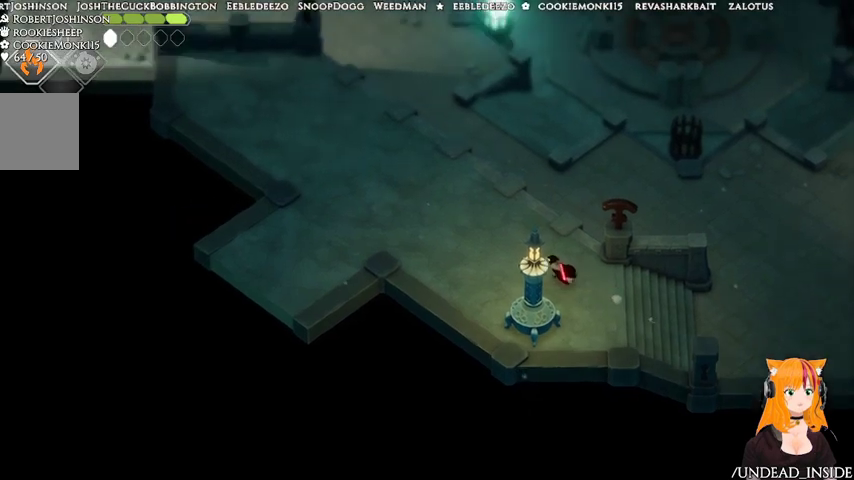
{"buttons": [], "left_stick": "left", "right_stick": "left", "events": []}
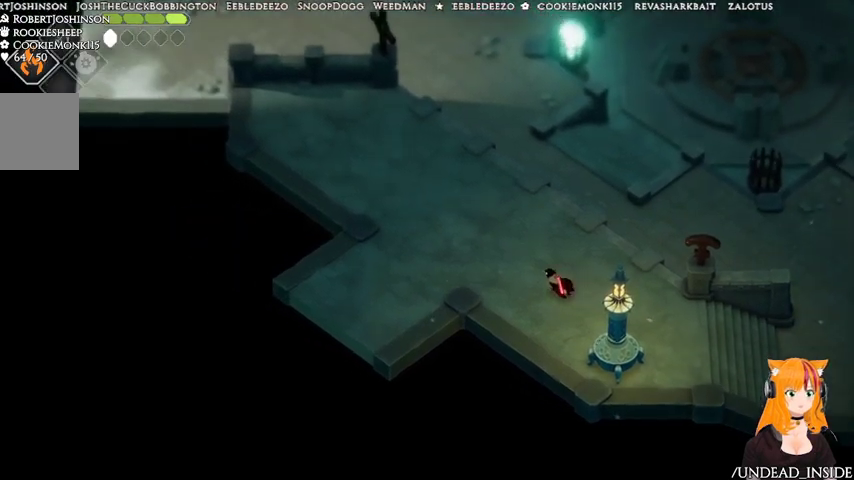
{"buttons": [], "left_stick": "left", "right_stick": "left", "events": []}
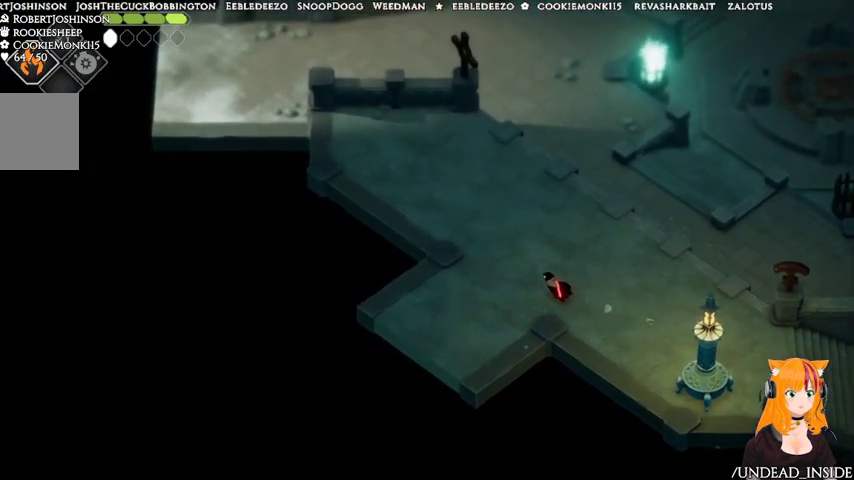
{"buttons": ["A"], "left_stick": "down-left", "right_stick": "center", "events": [[167, "left_stick", "down-left"], [167, "right_stick", "center"], [367, "A", "down"]]}
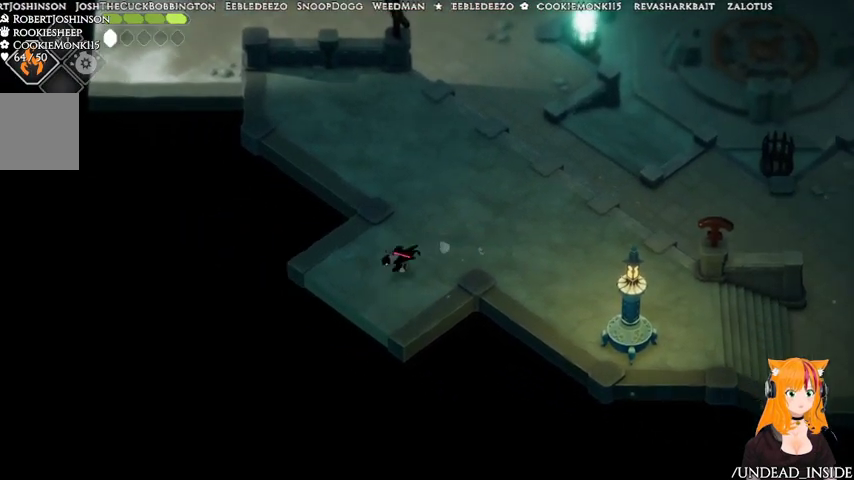
{"buttons": [], "left_stick": "down-left", "right_stick": "center", "events": [[67, "A", "up"]]}
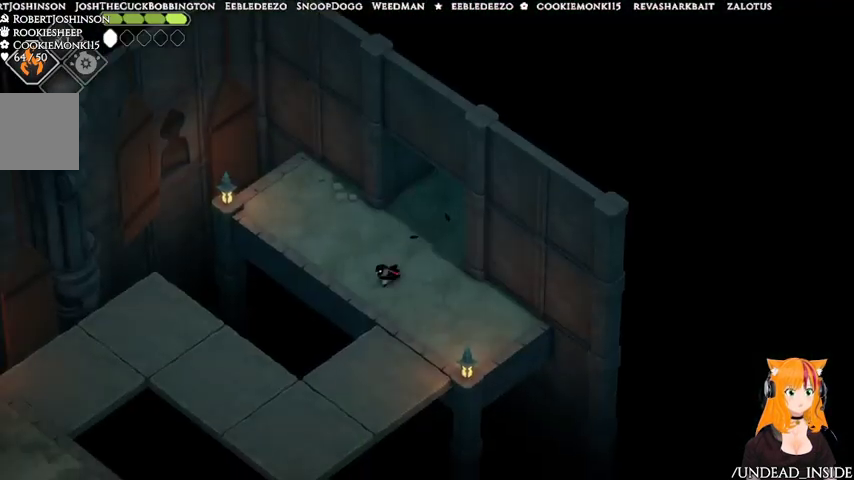
{"buttons": [], "left_stick": "down-right", "right_stick": "center", "events": [[333, "left_stick", "down-right"]]}
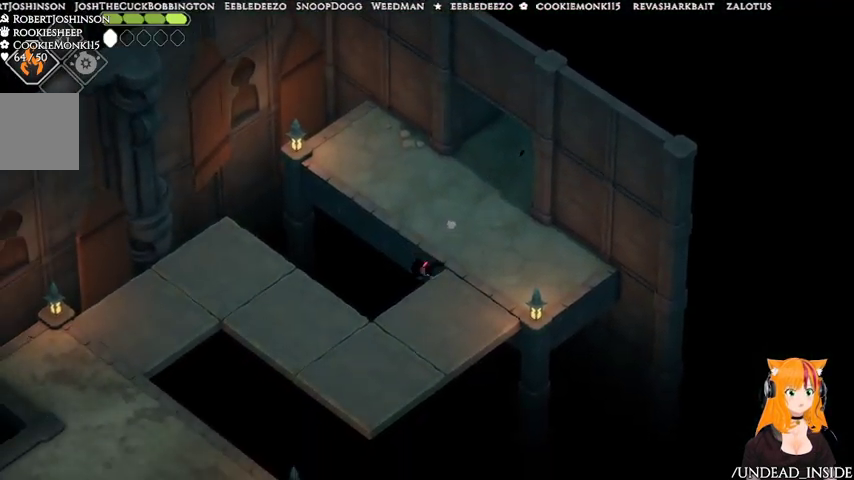
{"buttons": [], "left_stick": "right", "right_stick": "center", "events": [[333, "left_stick", "right"]]}
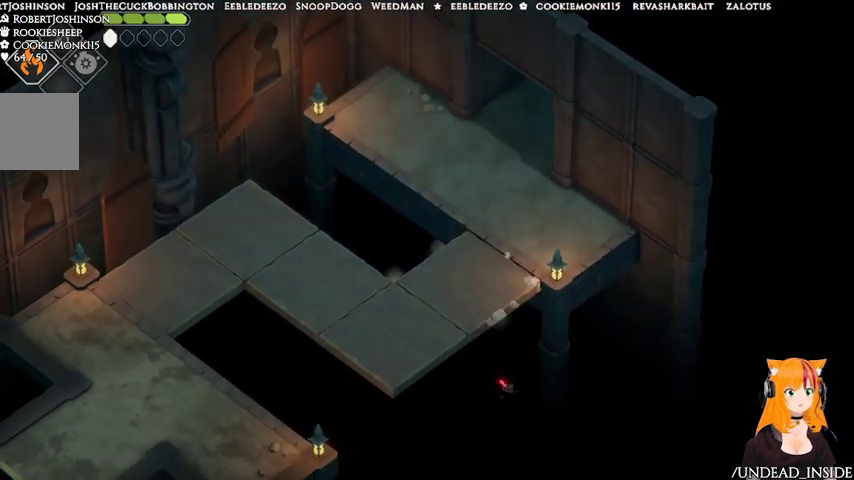
{"buttons": [], "left_stick": "up", "right_stick": "center", "events": [[200, "left_stick", "up-right"], [367, "left_stick", "up"]]}
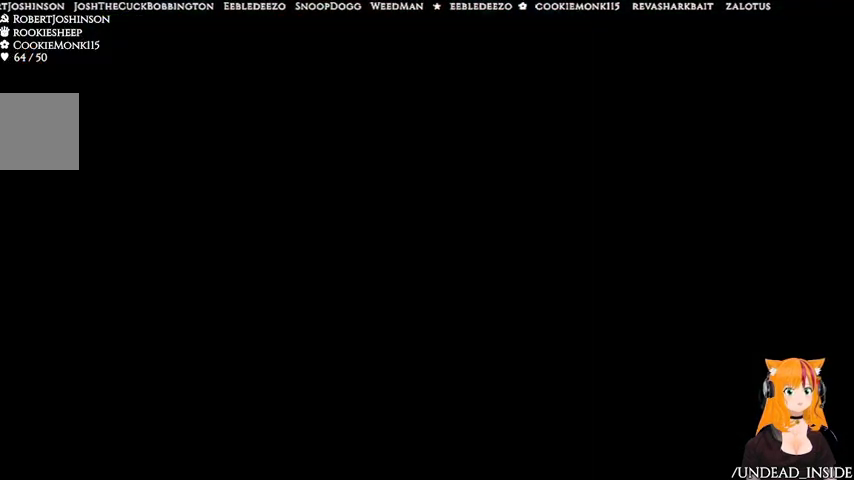
{"buttons": [], "left_stick": "up", "right_stick": "center", "events": []}
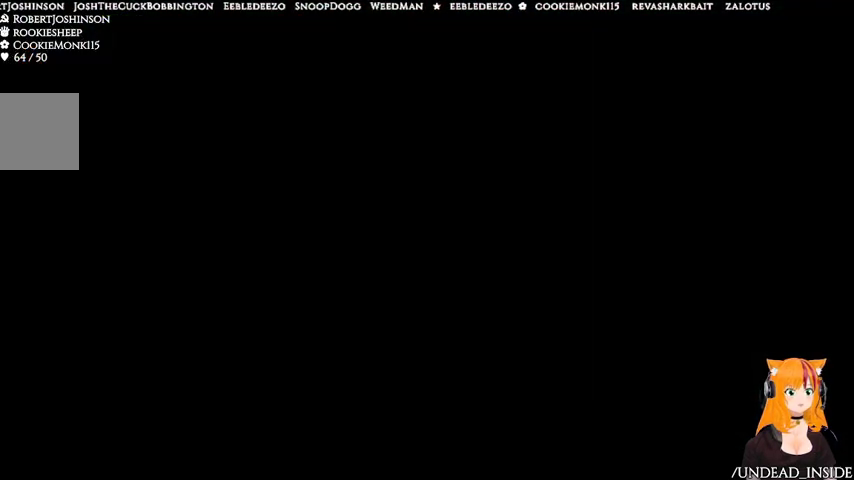
{"buttons": [], "left_stick": "center", "right_stick": "center", "events": [[67, "left_stick", "center"]]}
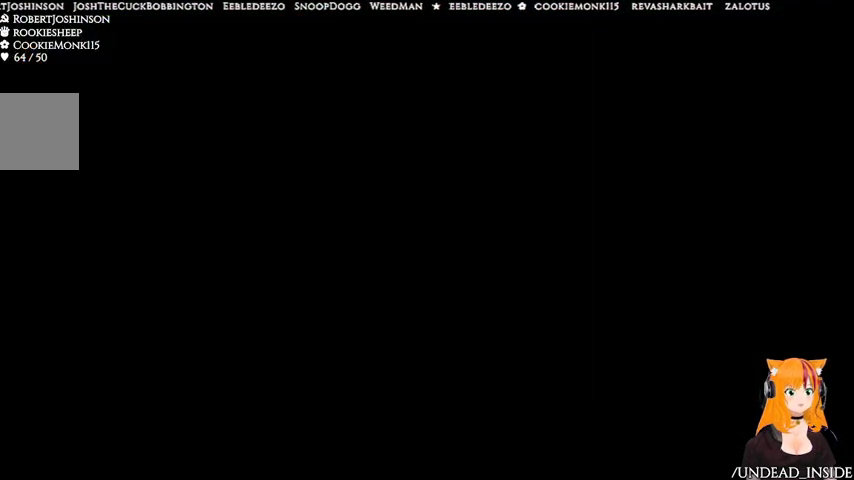
{"buttons": [], "left_stick": "center", "right_stick": "center", "events": [[33, "left_stick", "down-left"], [267, "left_stick", "center"]]}
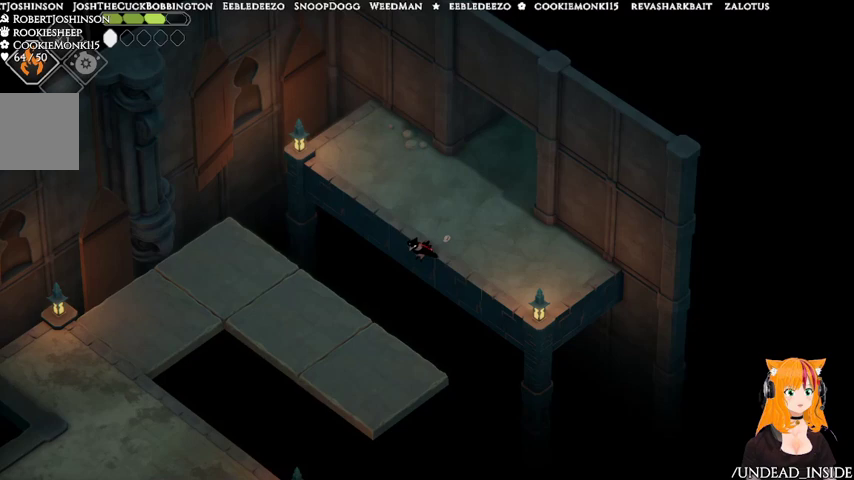
{"buttons": [], "left_stick": "center", "right_stick": "center", "events": []}
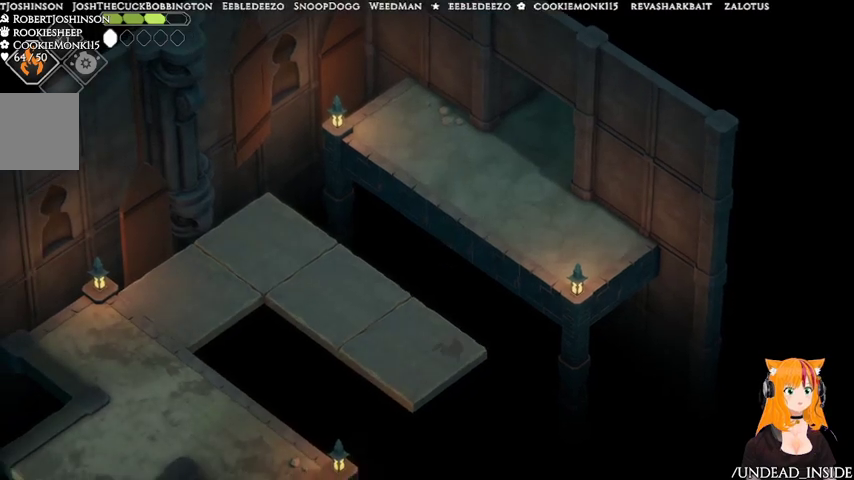
{"buttons": [], "left_stick": "center", "right_stick": "center", "events": []}
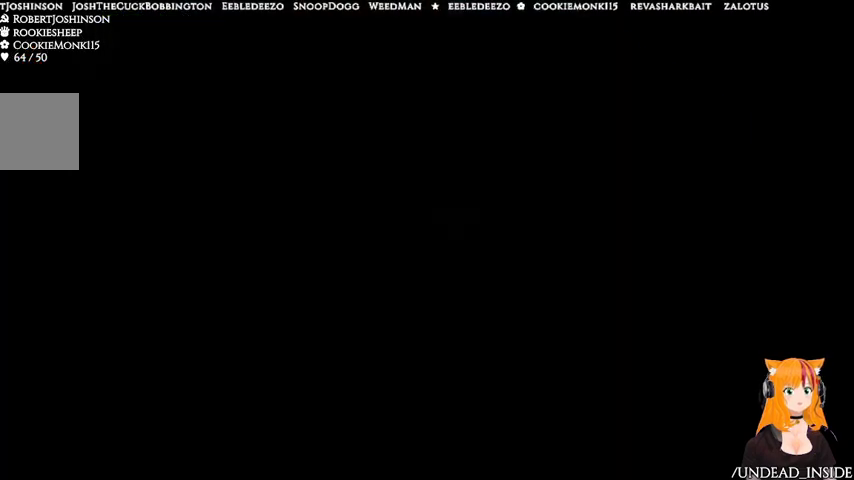
{"buttons": [], "left_stick": "center", "right_stick": "center", "events": []}
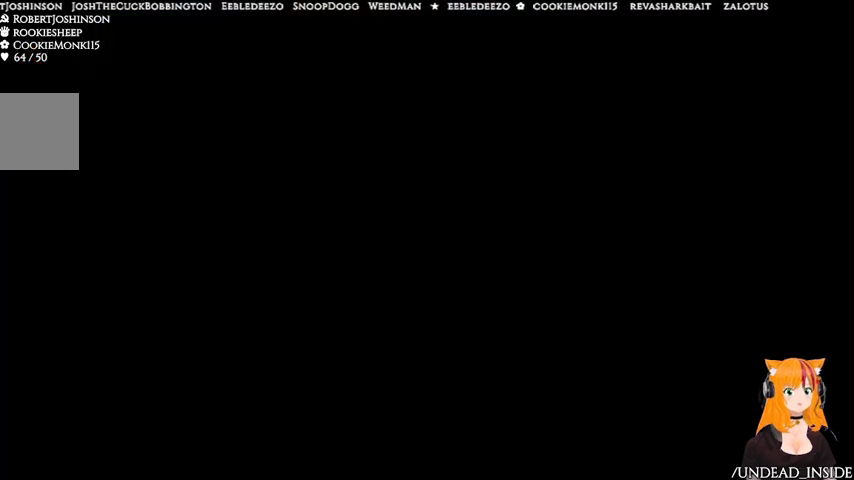
{"buttons": [], "left_stick": "center", "right_stick": "center", "events": []}
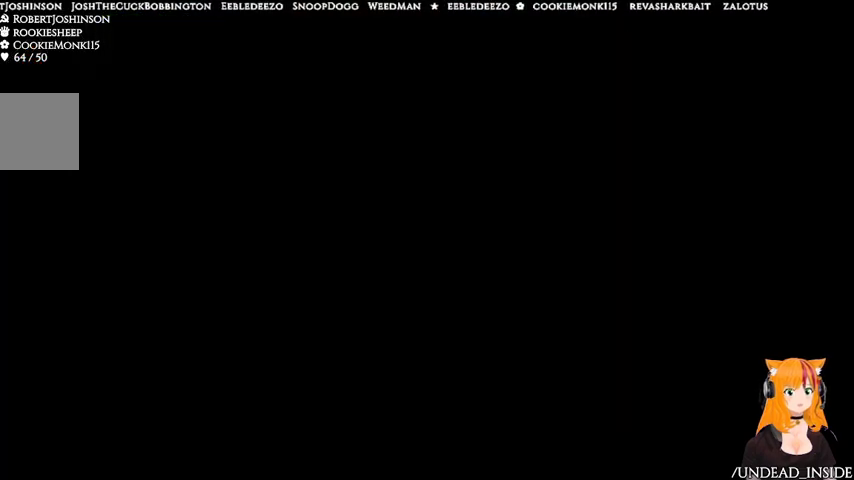
{"buttons": [], "left_stick": "center", "right_stick": "center", "events": []}
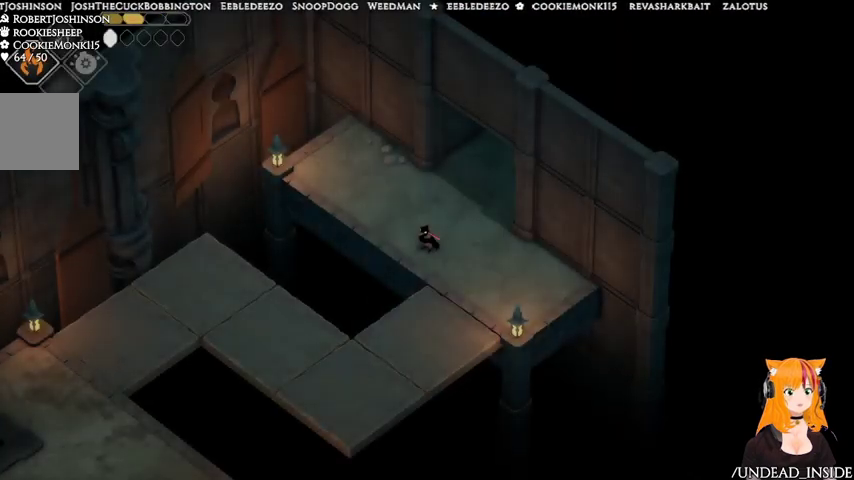
{"buttons": [], "left_stick": "down", "right_stick": "center", "events": [[167, "left_stick", "down"]]}
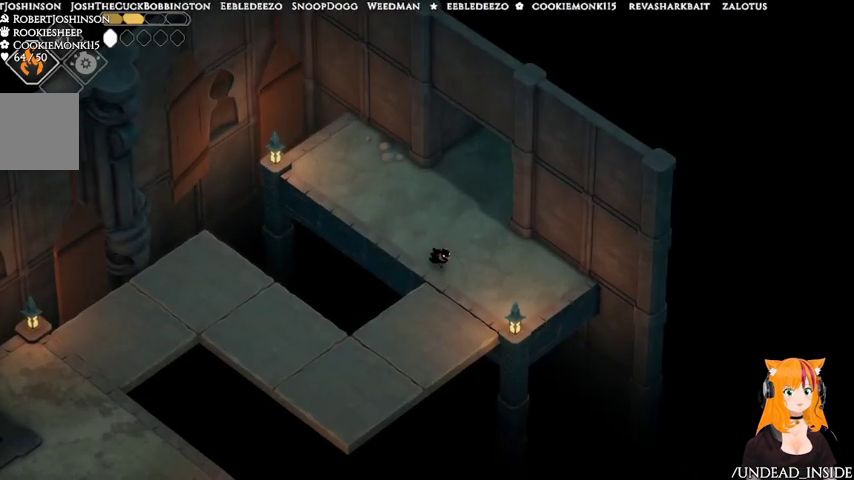
{"buttons": [], "left_stick": "down-left", "right_stick": "center", "events": [[433, "left_stick", "down-left"]]}
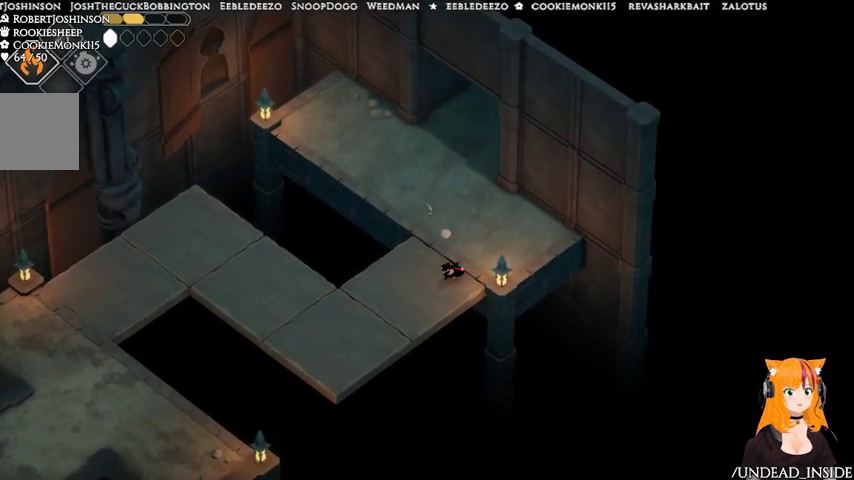
{"buttons": [], "left_stick": "down-left", "right_stick": "center", "events": []}
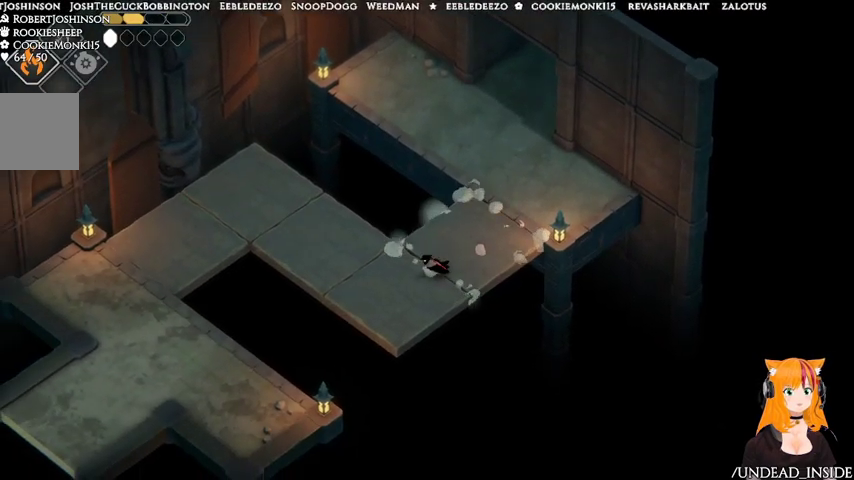
{"buttons": [], "left_stick": "left", "right_stick": "center", "events": [[33, "left_stick", "left"]]}
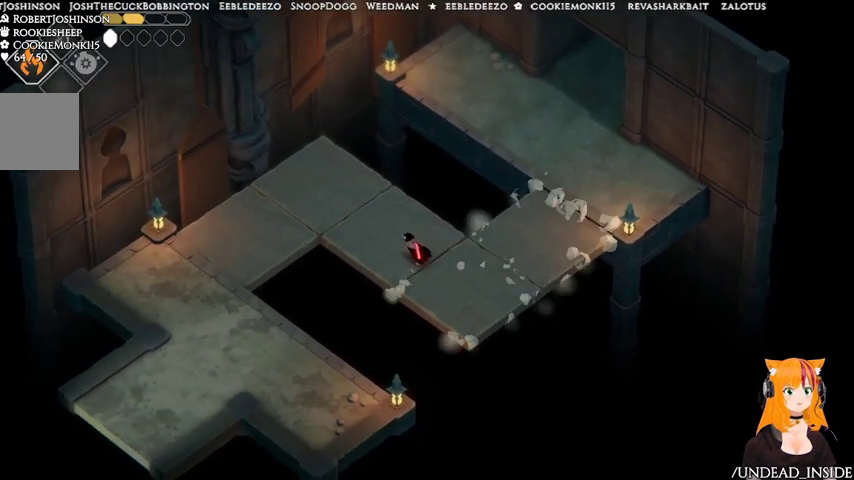
{"buttons": [], "left_stick": "left", "right_stick": "center", "events": []}
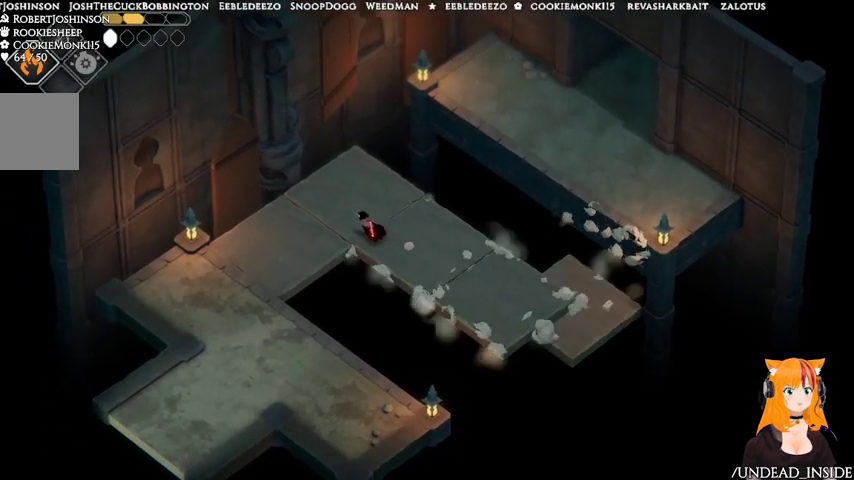
{"buttons": [], "left_stick": "down-left", "right_stick": "center", "events": [[267, "left_stick", "down-left"]]}
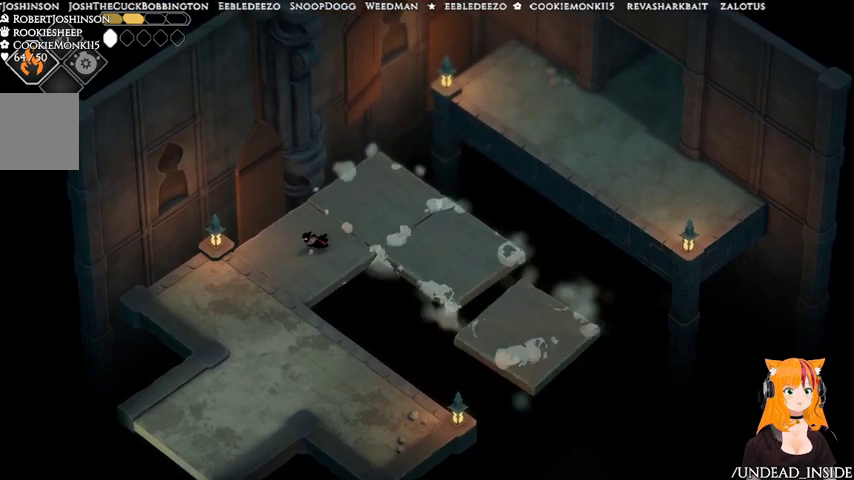
{"buttons": [], "left_stick": "down", "right_stick": "center", "events": [[433, "left_stick", "down"]]}
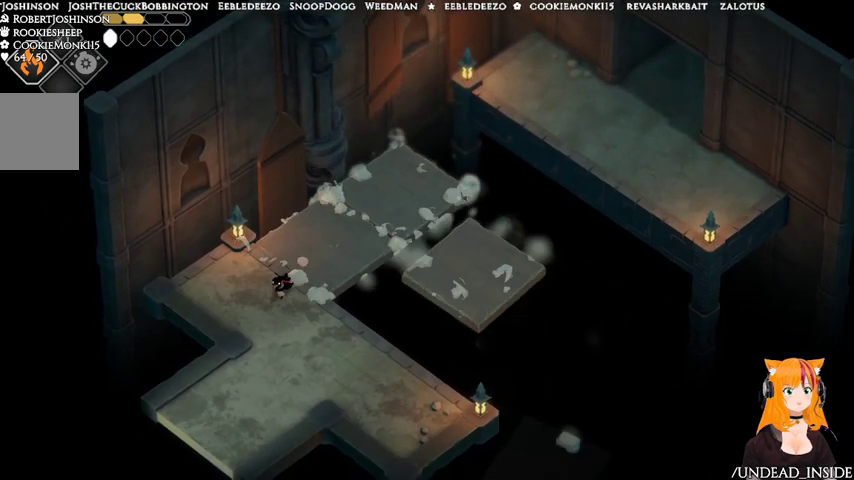
{"buttons": [], "left_stick": "down", "right_stick": "center", "events": []}